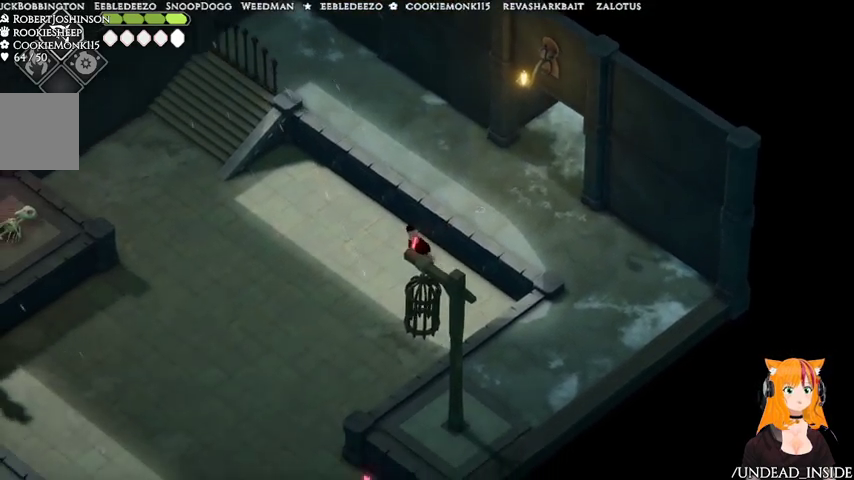
Gameplay with a controller (Xbox layout); each line is a JSON object with the inputs held at the frame after it (dt_ms = milliseconds from this image to that frame). "events" lists button and stick changes between this image and that frame as [ms after this image, input, new state], when the widget could be followed in between. Not read: L3 R3.
{"dt_ms": 500, "buttons": [], "left_stick": "left", "right_stick": "down-left"}
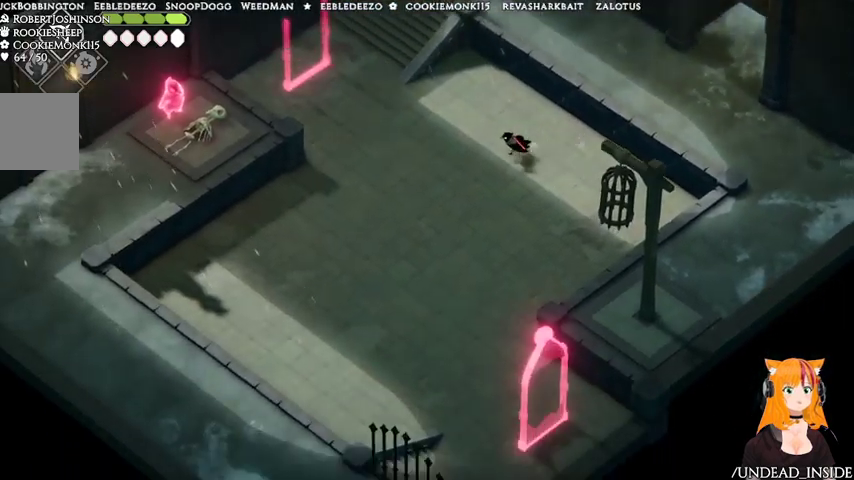
{"dt_ms": 500, "buttons": [], "left_stick": "down-left", "right_stick": "center"}
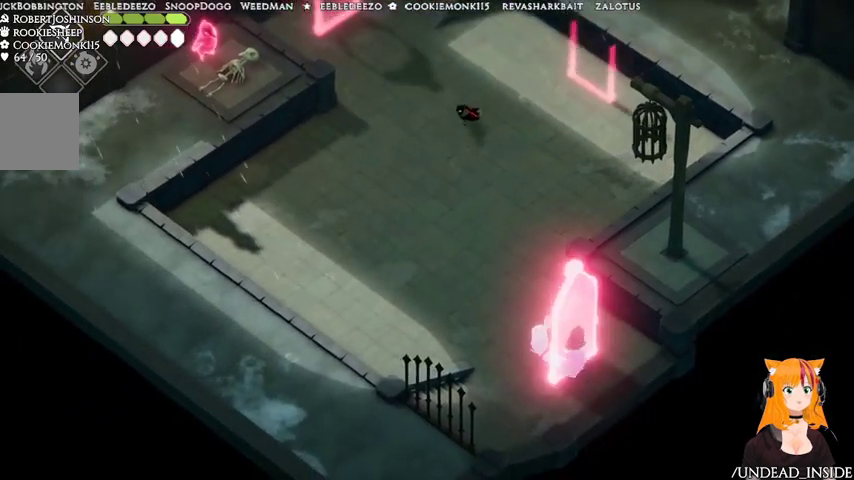
{"dt_ms": 500, "buttons": [], "left_stick": "down", "right_stick": "center", "events": [[33, "left_stick", "down"]]}
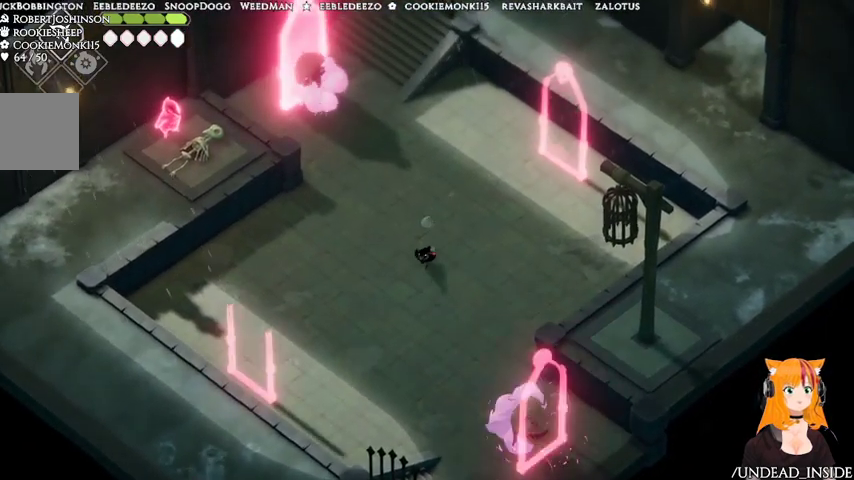
{"dt_ms": 500, "buttons": [], "left_stick": "down-left", "right_stick": "center", "events": [[433, "left_stick", "down-left"]]}
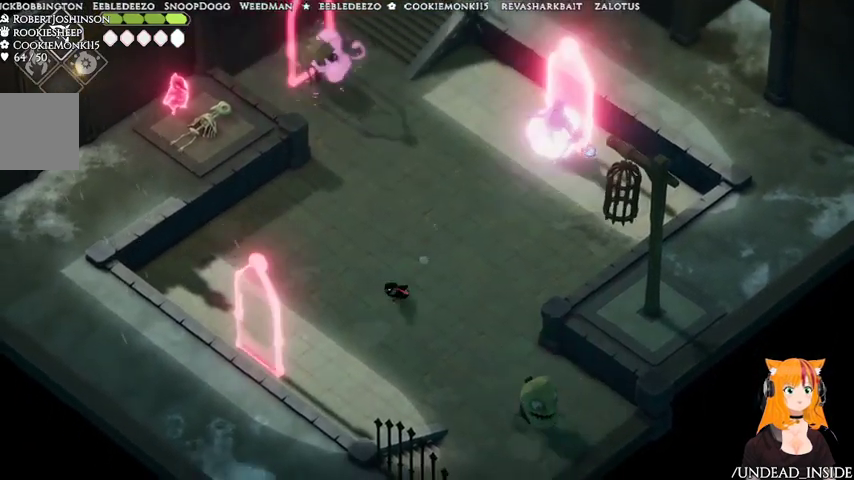
{"dt_ms": 500, "buttons": [], "left_stick": "up", "right_stick": "center", "events": [[67, "left_stick", "up"]]}
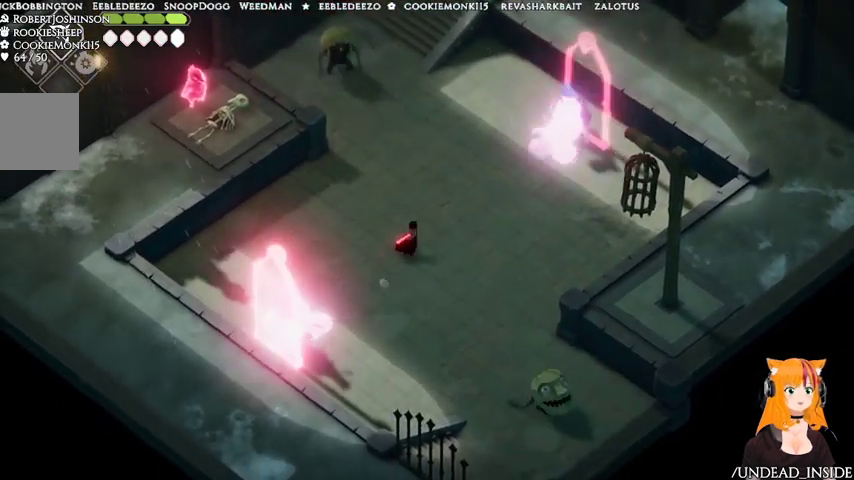
{"dt_ms": 500, "buttons": [], "left_stick": "up-left", "right_stick": "center", "events": [[467, "left_stick", "up-left"]]}
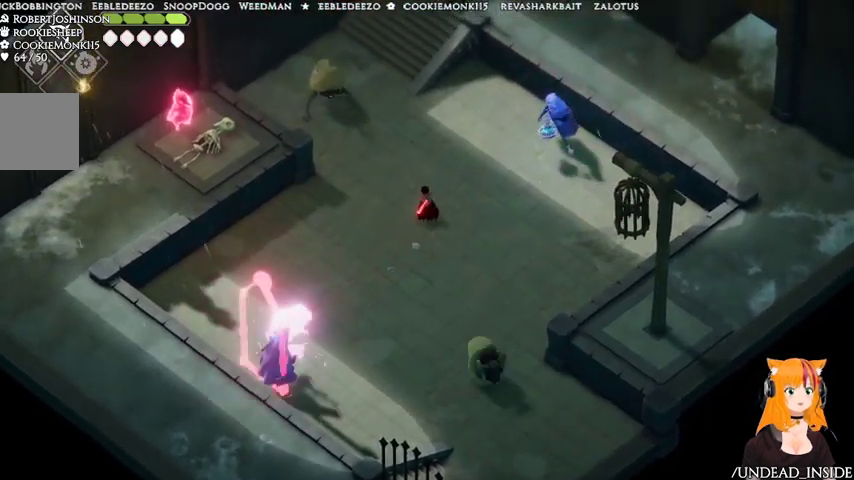
{"dt_ms": 500, "buttons": [], "left_stick": "up-right", "right_stick": "center", "events": [[67, "left_stick", "left"], [167, "left_stick", "down"], [267, "left_stick", "right"], [333, "left_stick", "up-right"]]}
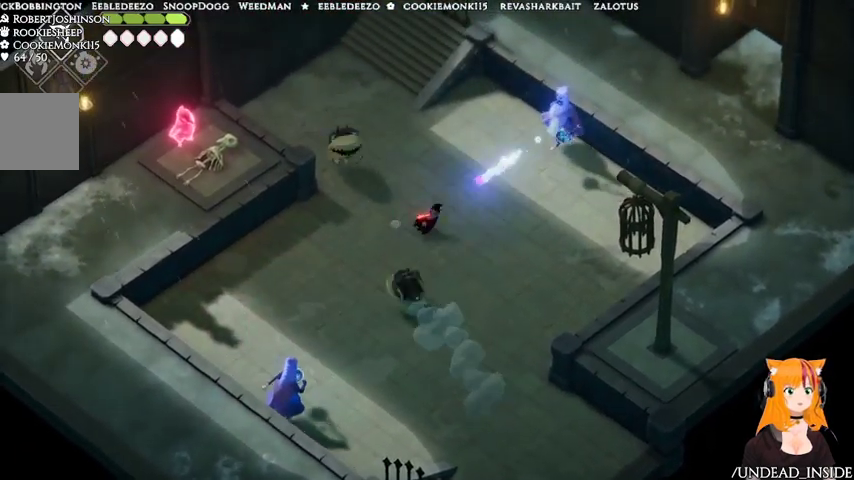
{"dt_ms": 500, "buttons": [], "left_stick": "down-right", "right_stick": "center", "events": [[167, "left_stick", "right"], [267, "left_stick", "down-right"]]}
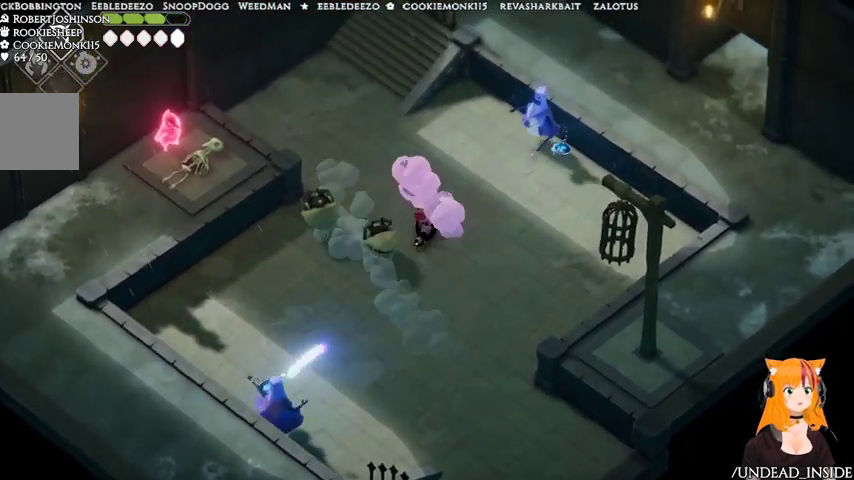
{"dt_ms": 500, "buttons": [], "left_stick": "right", "right_stick": "center", "events": [[267, "left_stick", "right"]]}
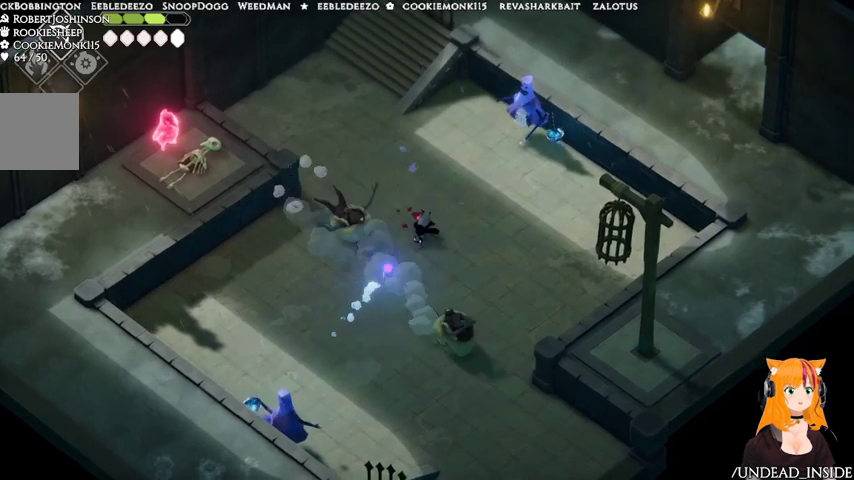
{"dt_ms": 500, "buttons": [], "left_stick": "right", "right_stick": "center"}
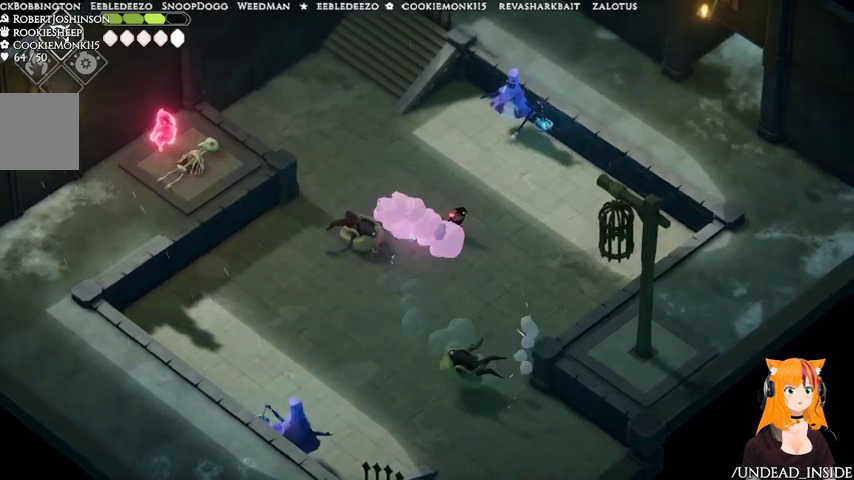
{"dt_ms": 500, "buttons": [], "left_stick": "down-left", "right_stick": "center"}
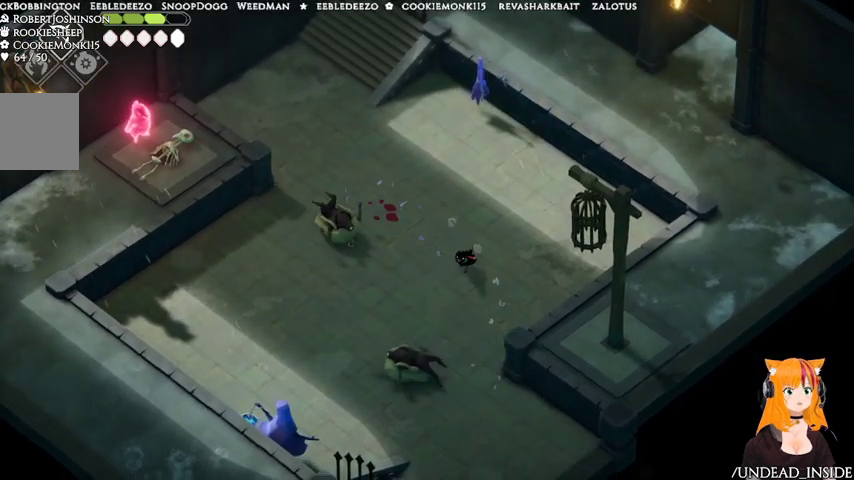
{"dt_ms": 500, "buttons": [], "left_stick": "down-left", "right_stick": "center"}
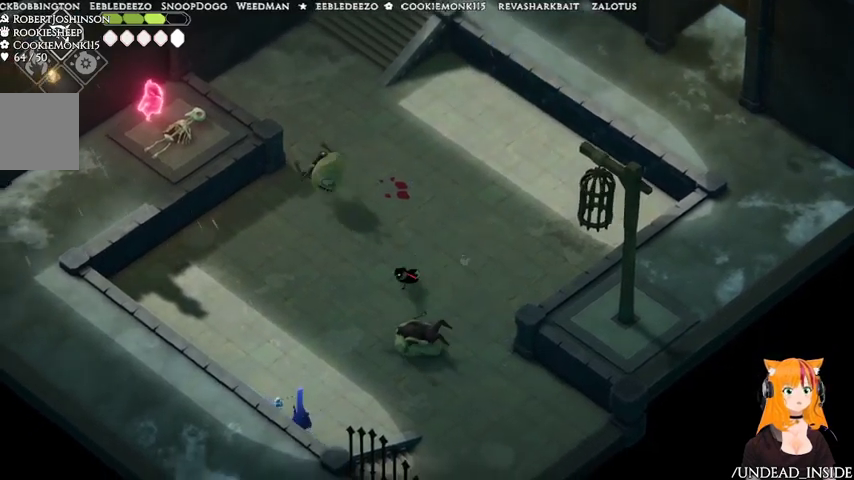
{"dt_ms": 500, "buttons": ["X"], "left_stick": "down-right", "right_stick": "center", "events": [[233, "left_stick", "left"], [367, "X", "down"], [367, "left_stick", "down"], [500, "left_stick", "down-right"]]}
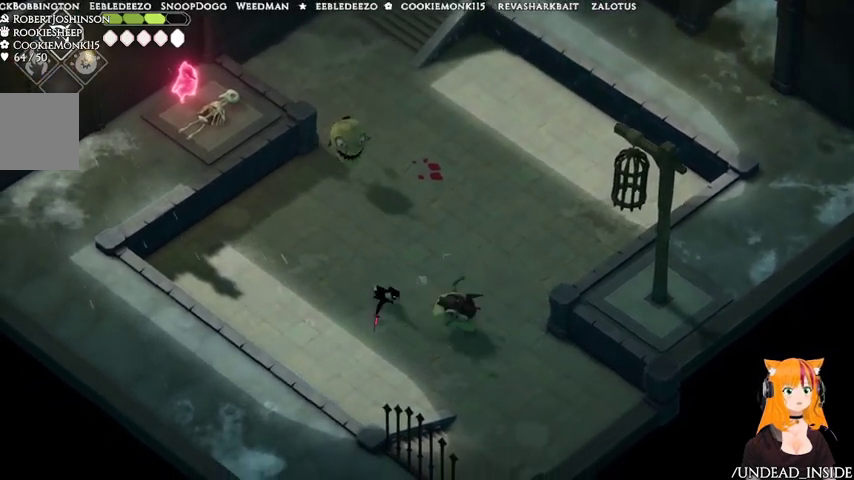
{"dt_ms": 500, "buttons": ["X"], "left_stick": "down-right", "right_stick": "center", "events": [[33, "X", "up"], [67, "X", "down"], [233, "X", "up"], [267, "X", "down"], [333, "X", "up"], [367, "X", "down"]]}
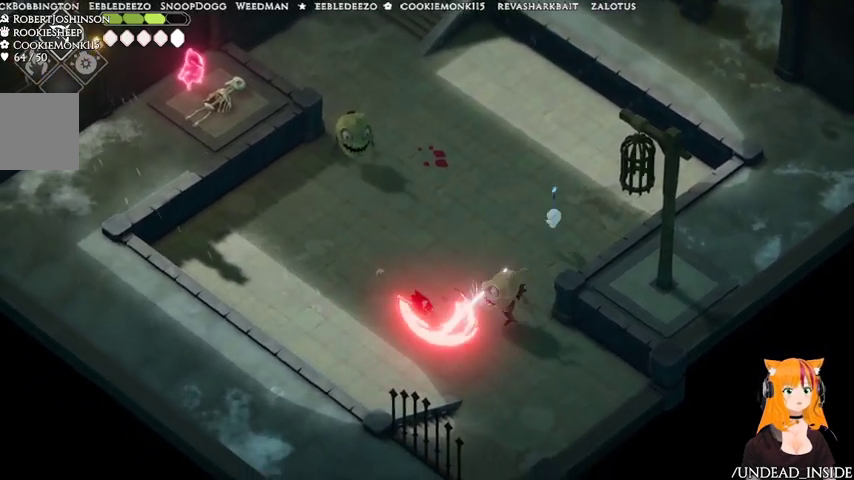
{"dt_ms": 500, "buttons": ["A"], "left_stick": "down-right", "right_stick": "center", "events": [[33, "X", "up"], [367, "A", "down"]]}
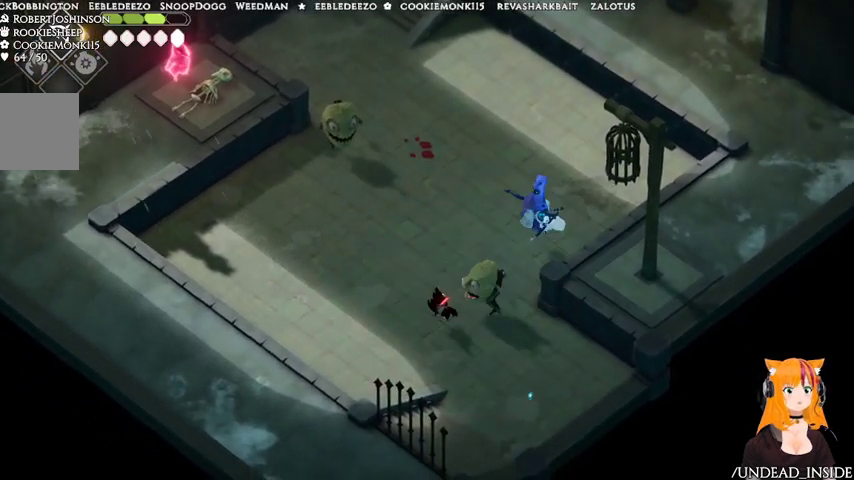
{"dt_ms": 1000, "buttons": [], "left_stick": "up-left", "right_stick": "center"}
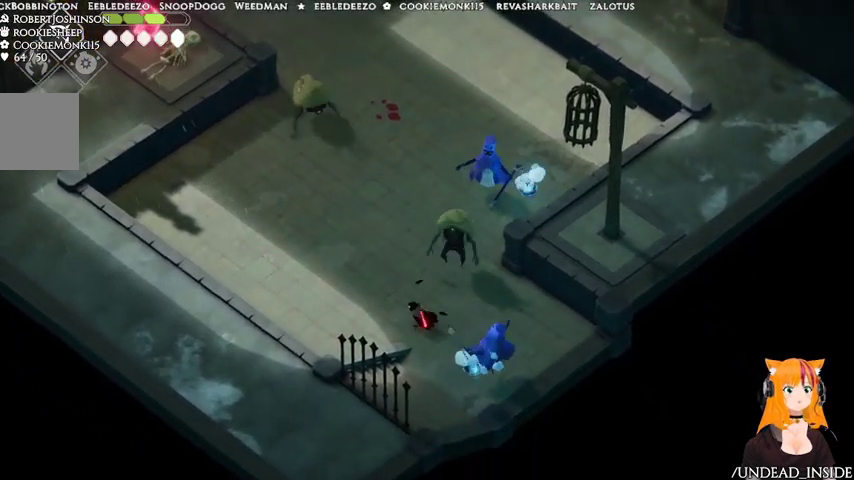
{"dt_ms": 500, "buttons": [], "left_stick": "up-left", "right_stick": "center"}
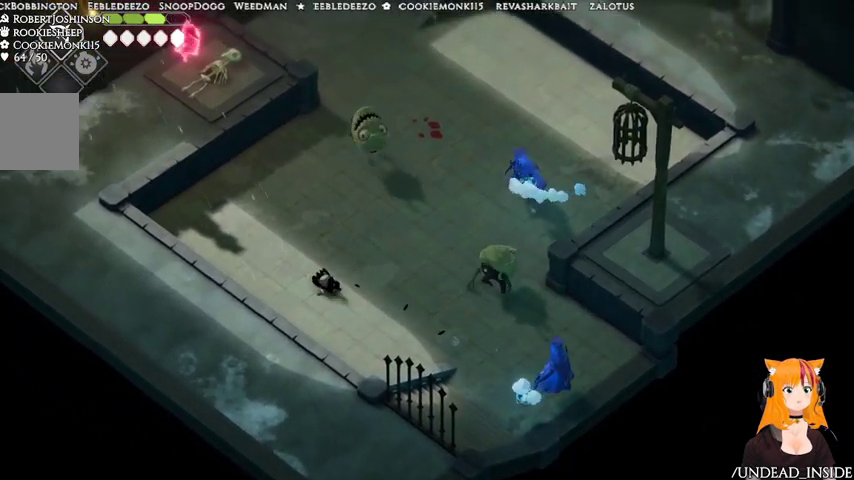
{"dt_ms": 500, "buttons": [], "left_stick": "up-left", "right_stick": "center", "events": []}
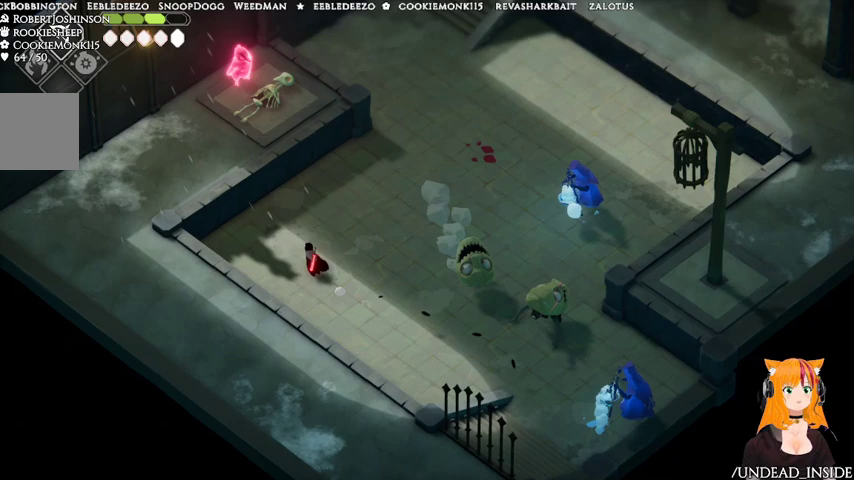
{"dt_ms": 500, "buttons": [], "left_stick": "up-right", "right_stick": "center", "events": [[167, "left_stick", "up"], [267, "A", "down"], [367, "left_stick", "up-right"], [467, "A", "up"]]}
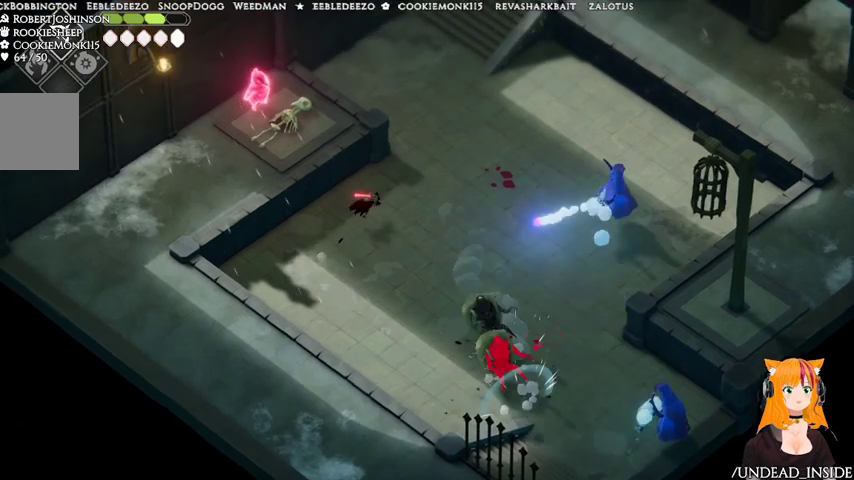
{"dt_ms": 500, "buttons": [], "left_stick": "right", "right_stick": "center", "events": [[500, "left_stick", "right"]]}
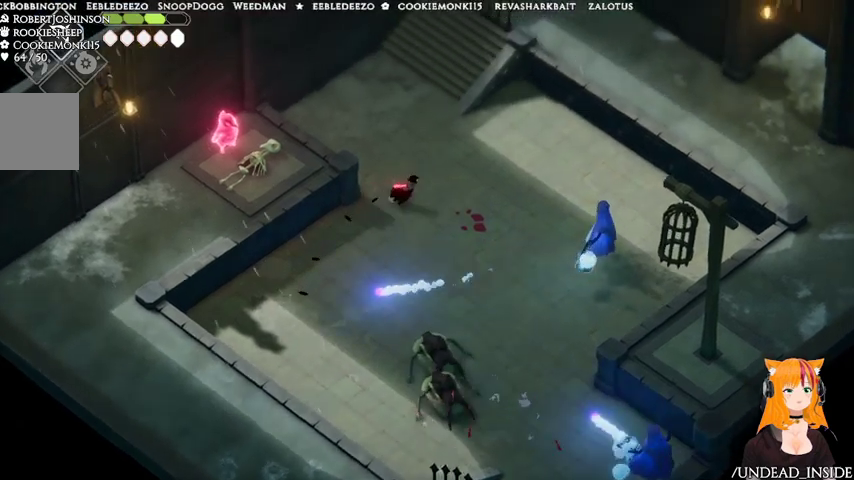
{"dt_ms": 500, "buttons": [], "left_stick": "right", "right_stick": "center", "events": []}